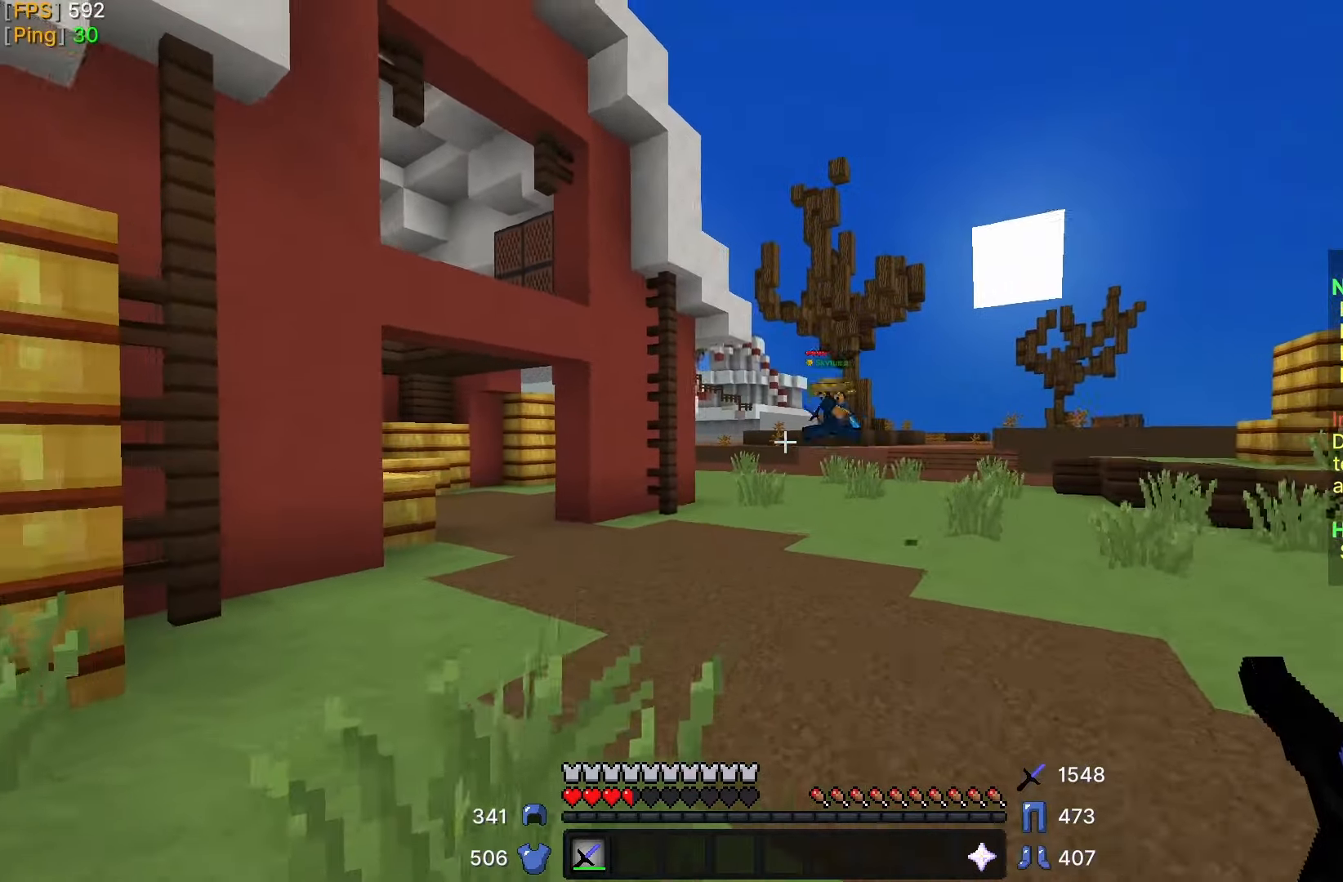
Gameplay with keyboard and mouse; each line is a JSON object with the keys and mouse buttons held at the frame after it. "events" lists presses ("down") and releases ("up") of "a", "d", "s", "w" and "mouse_left" between this image and that frame as [ms after this image, input, new state], when the widget could be followed in between; "mouse_right" appears only as held states. "mouse_left", "mouse_right" = the "left", "right" buttons of the "mouse" list. No other keys are recorded. Fast repeated clicks can show as one long hold. Mouse movement is not recorded.
{"keys": ["a", "w"], "mouse": [], "events": [[83, "a", "down"]]}
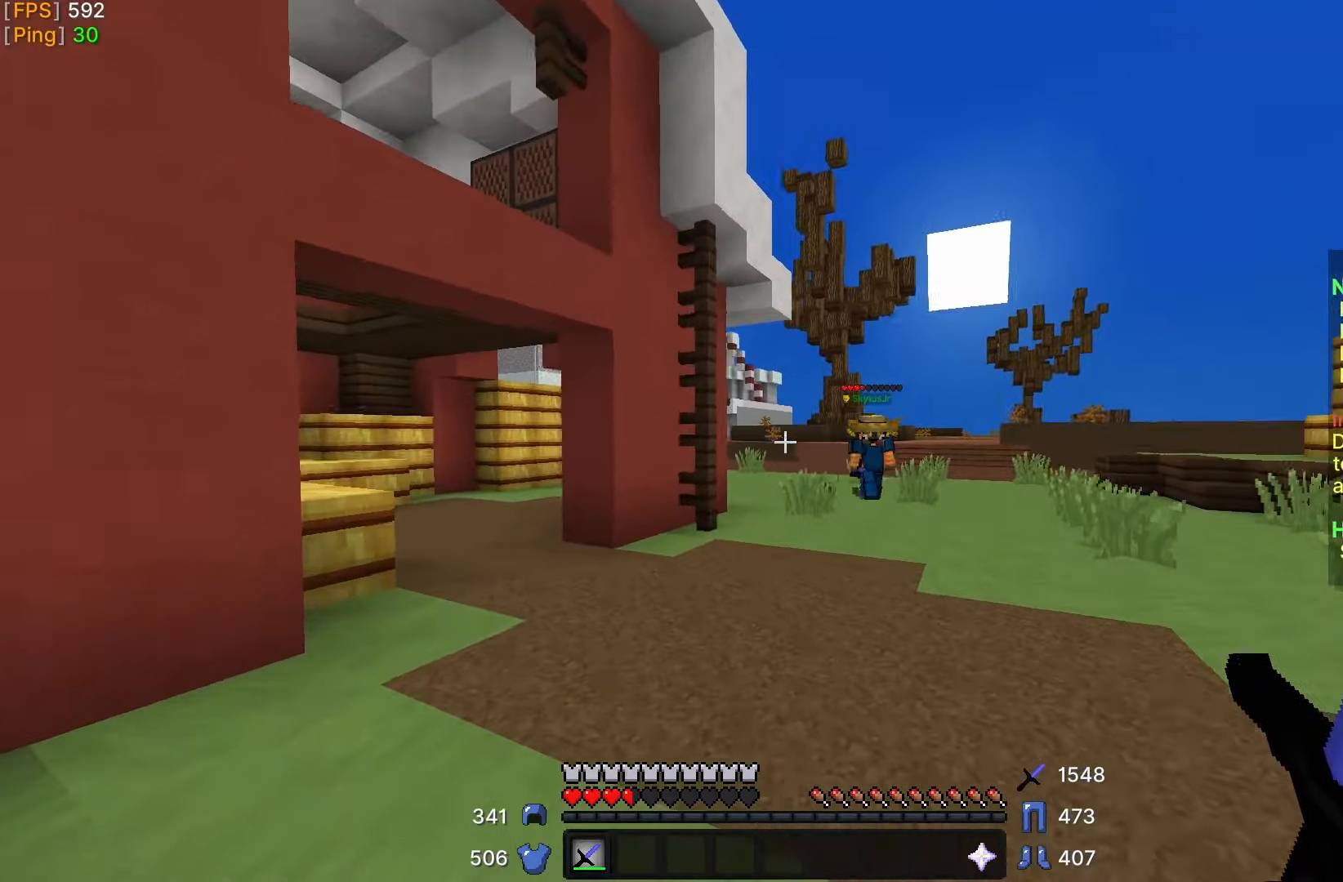
{"keys": ["d"], "mouse": [], "events": [[150, "a", "up"], [333, "d", "down"], [383, "w", "up"]]}
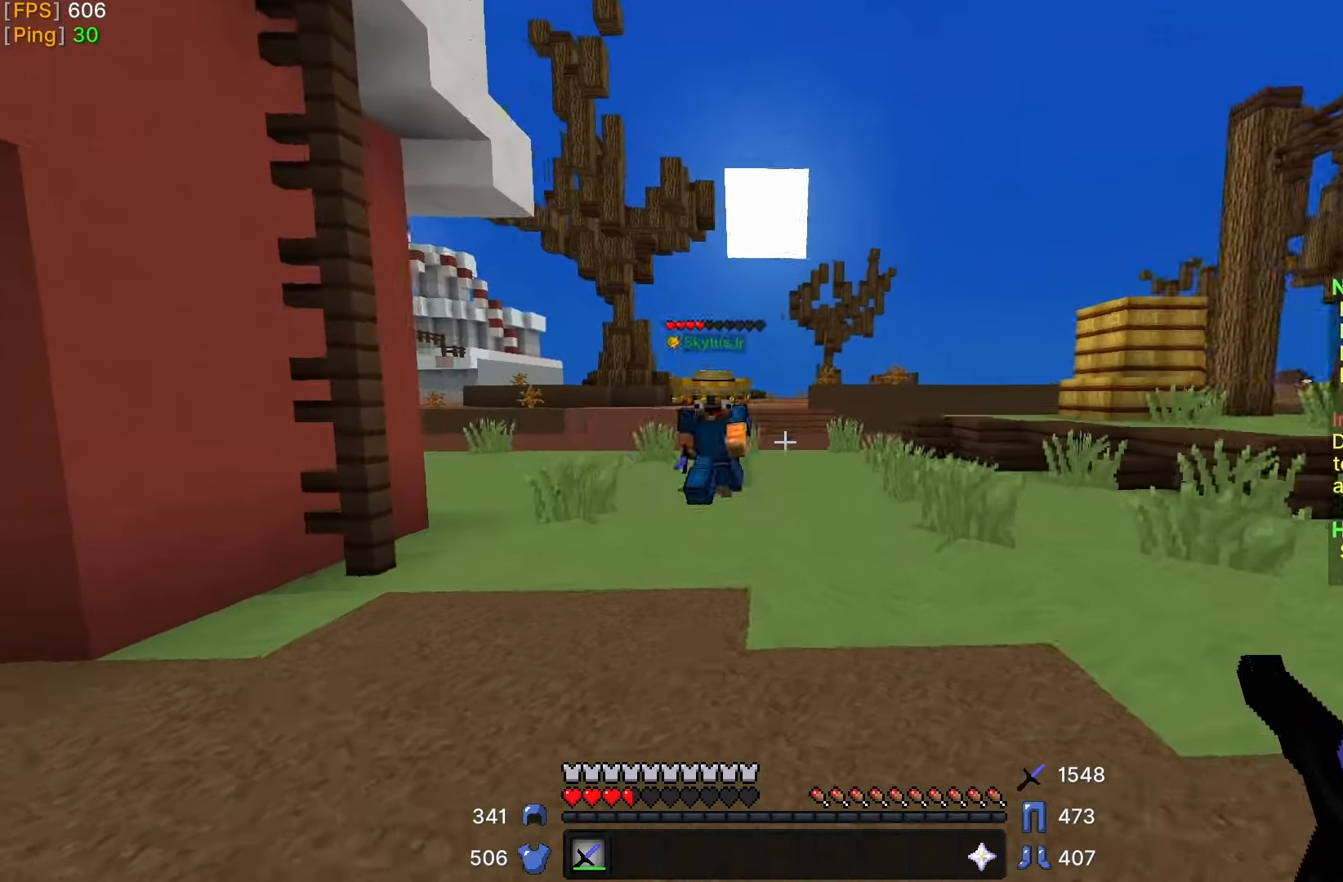
{"keys": ["w"], "mouse": [], "events": [[83, "w", "down"], [133, "d", "up"], [283, "a", "down"], [483, "a", "up"]]}
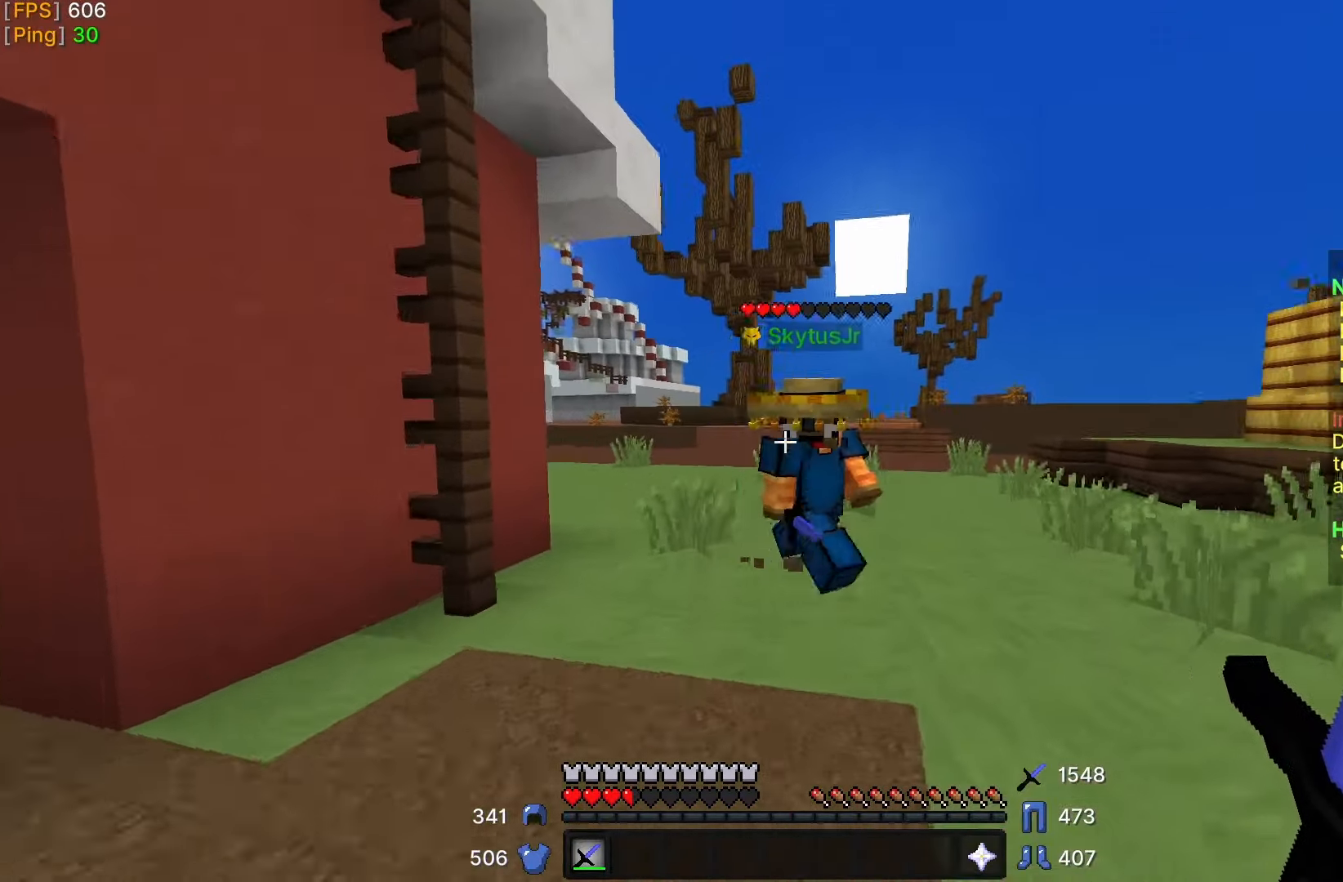
{"keys": ["d", "w"], "mouse": ["left"], "events": [[183, "d", "down"], [233, "d", "up"], [383, "d", "down"], [383, "mouse_left", "down"], [400, "mouse_left", "up"], [483, "mouse_left", "down"]]}
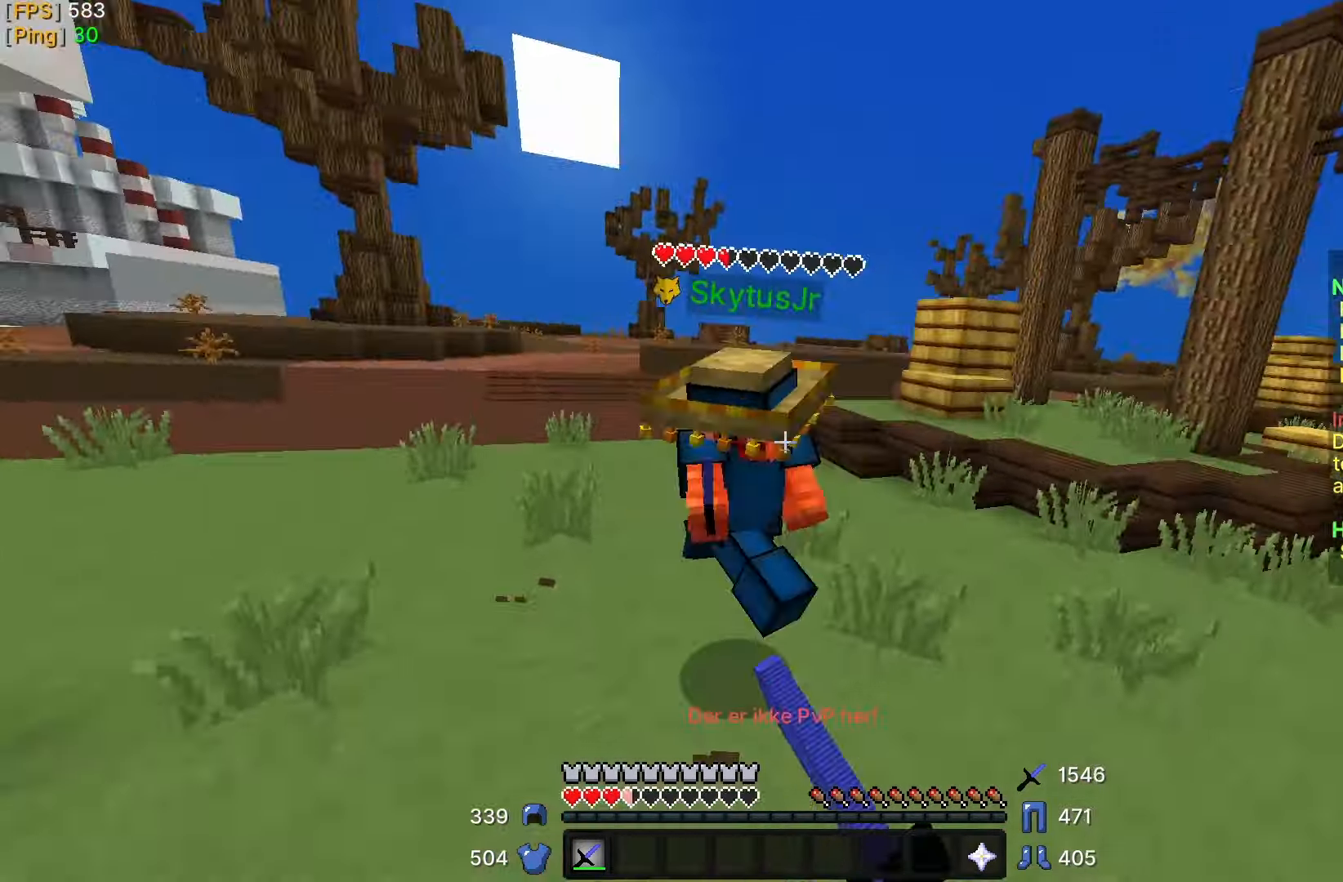
{"keys": ["d", "w"], "mouse": [], "events": [[50, "d", "up"], [50, "mouse_left", "up"], [133, "mouse_left", "down"], [200, "mouse_left", "up"], [283, "mouse_left", "down"], [350, "mouse_left", "up"], [433, "mouse_left", "down"], [483, "d", "down"], [500, "mouse_left", "up"]]}
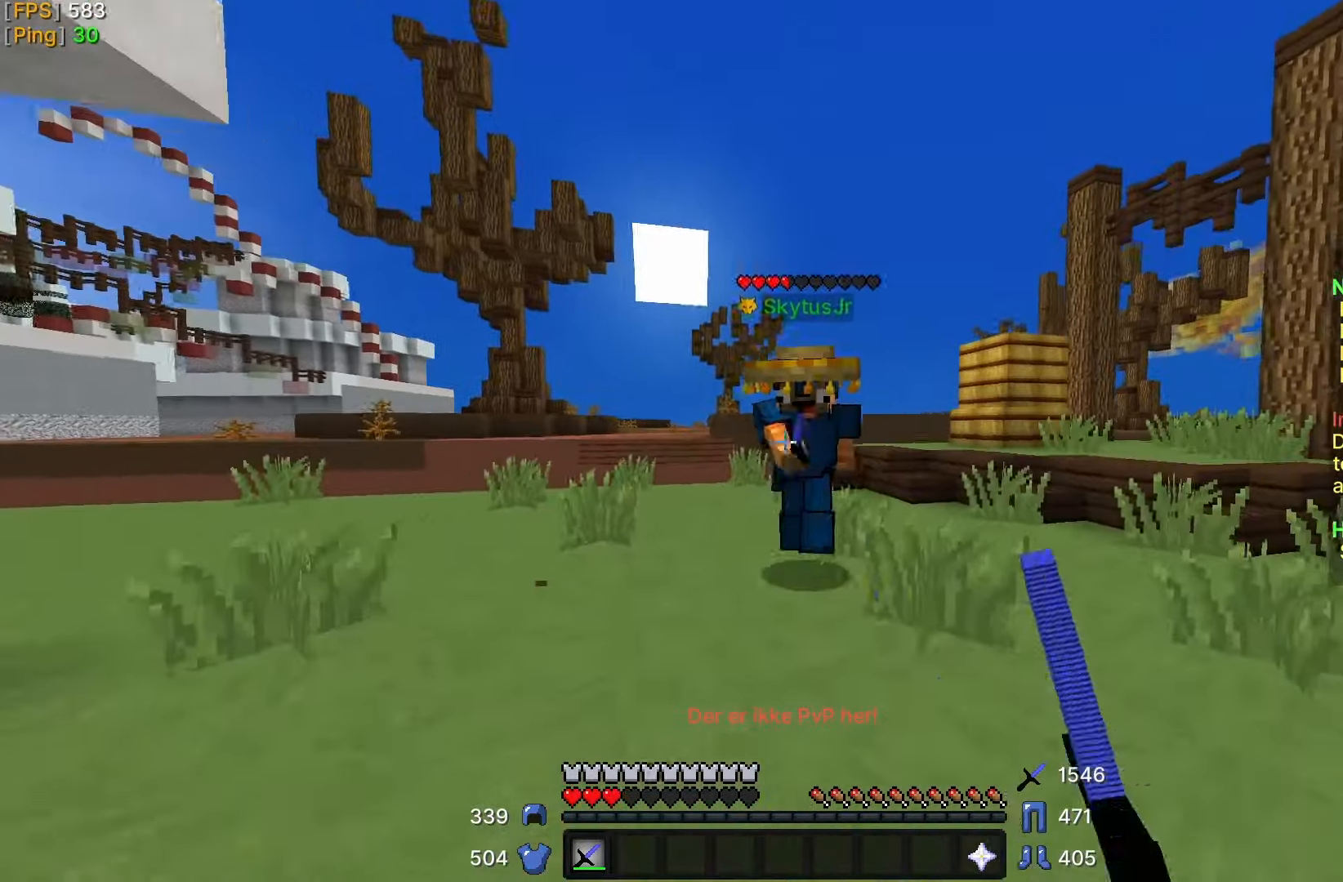
{"keys": ["a", "w"], "mouse": ["left", "right"]}
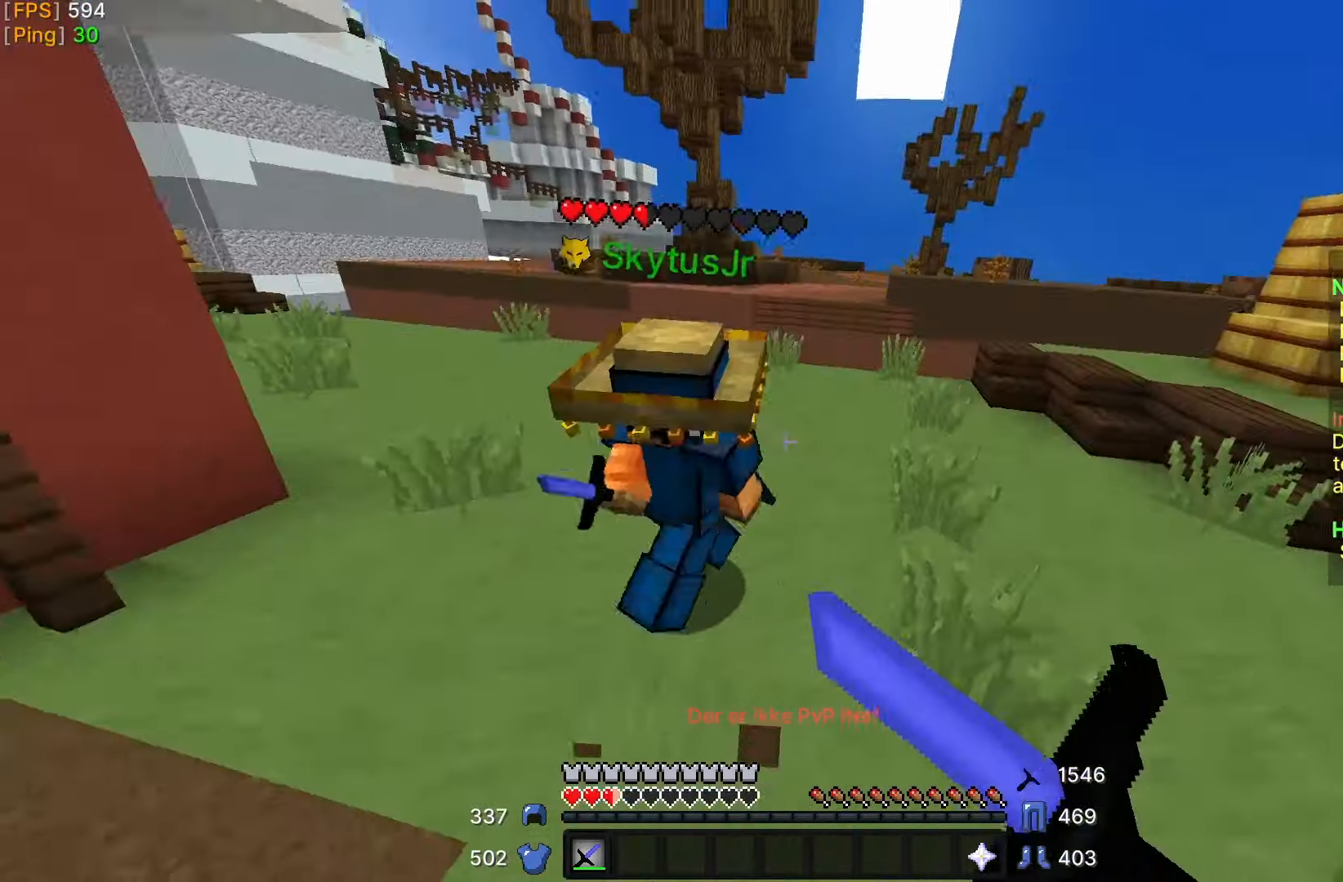
{"keys": ["w"], "mouse": []}
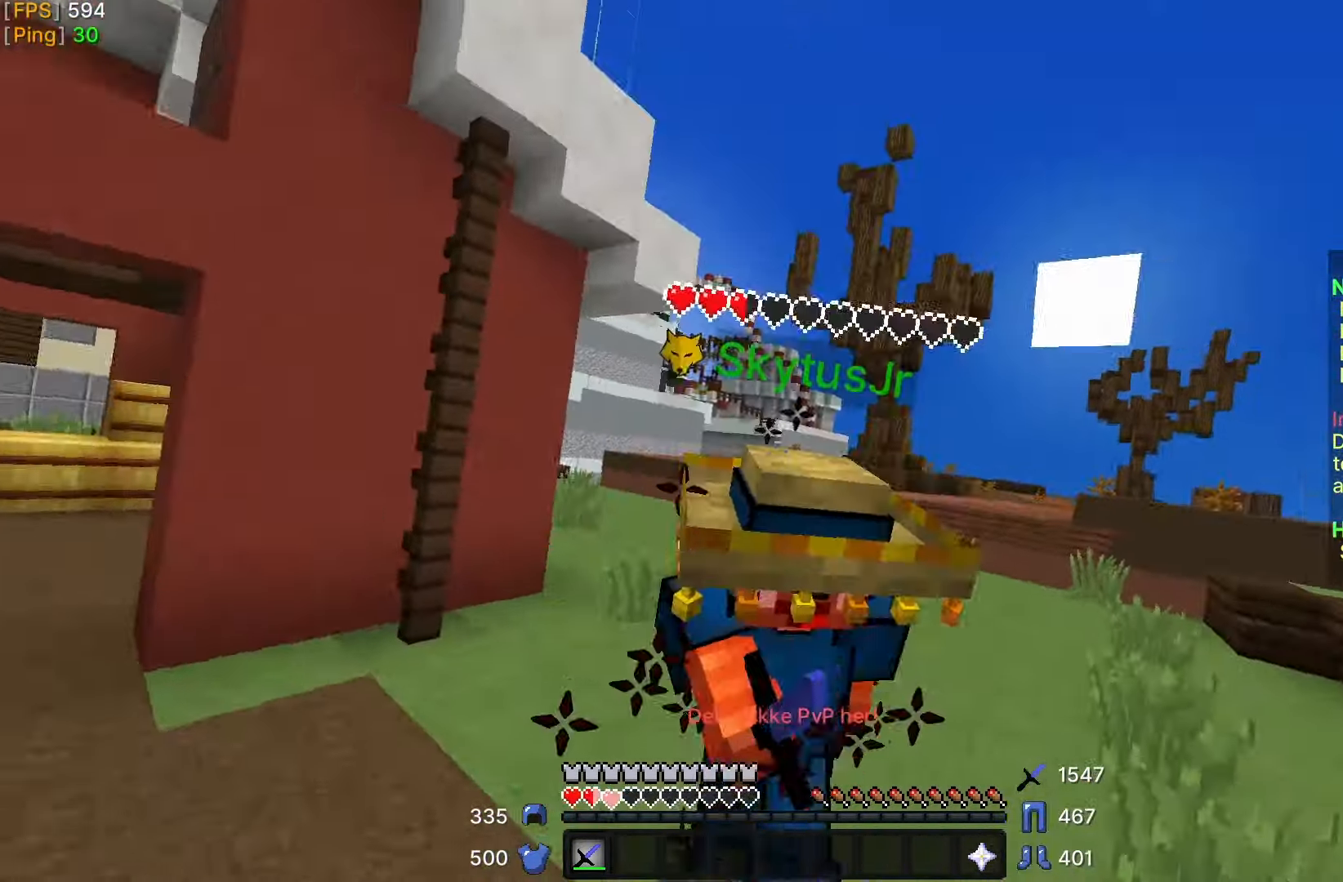
{"keys": ["w"], "mouse": [], "events": [[33, "mouse_left", "down"], [50, "mouse_left", "up"], [133, "mouse_left", "down"], [200, "mouse_left", "up"], [283, "mouse_left", "down"], [350, "mouse_left", "up"], [433, "mouse_left", "down"], [450, "mouse_left", "up"]]}
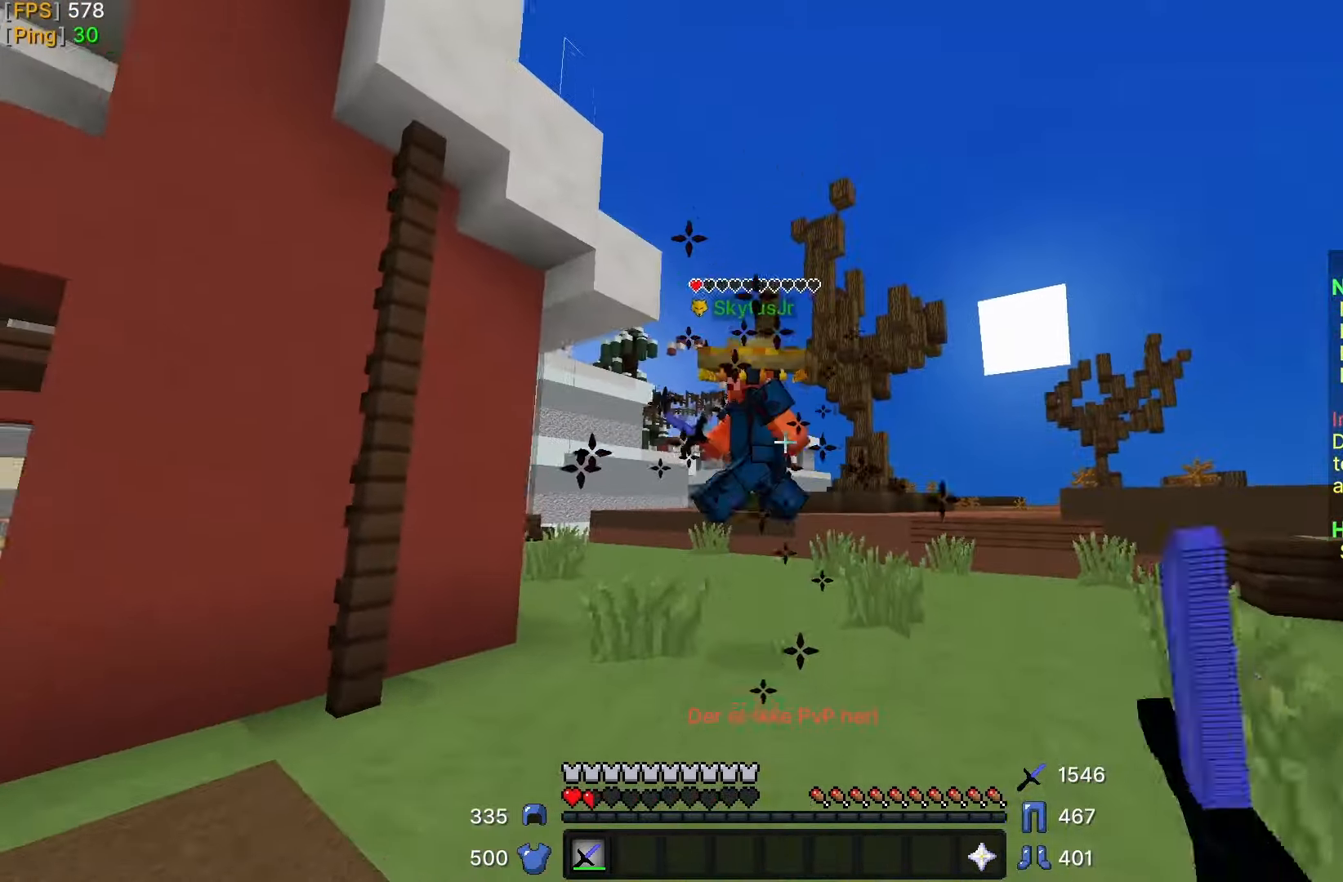
{"keys": ["a", "s"], "mouse": [], "events": [[33, "mouse_left", "down"], [100, "mouse_left", "up"], [183, "mouse_left", "down"], [250, "mouse_left", "up"], [333, "mouse_left", "down"], [333, "w", "up"], [383, "s", "down"], [400, "mouse_left", "up"], [483, "a", "down"]]}
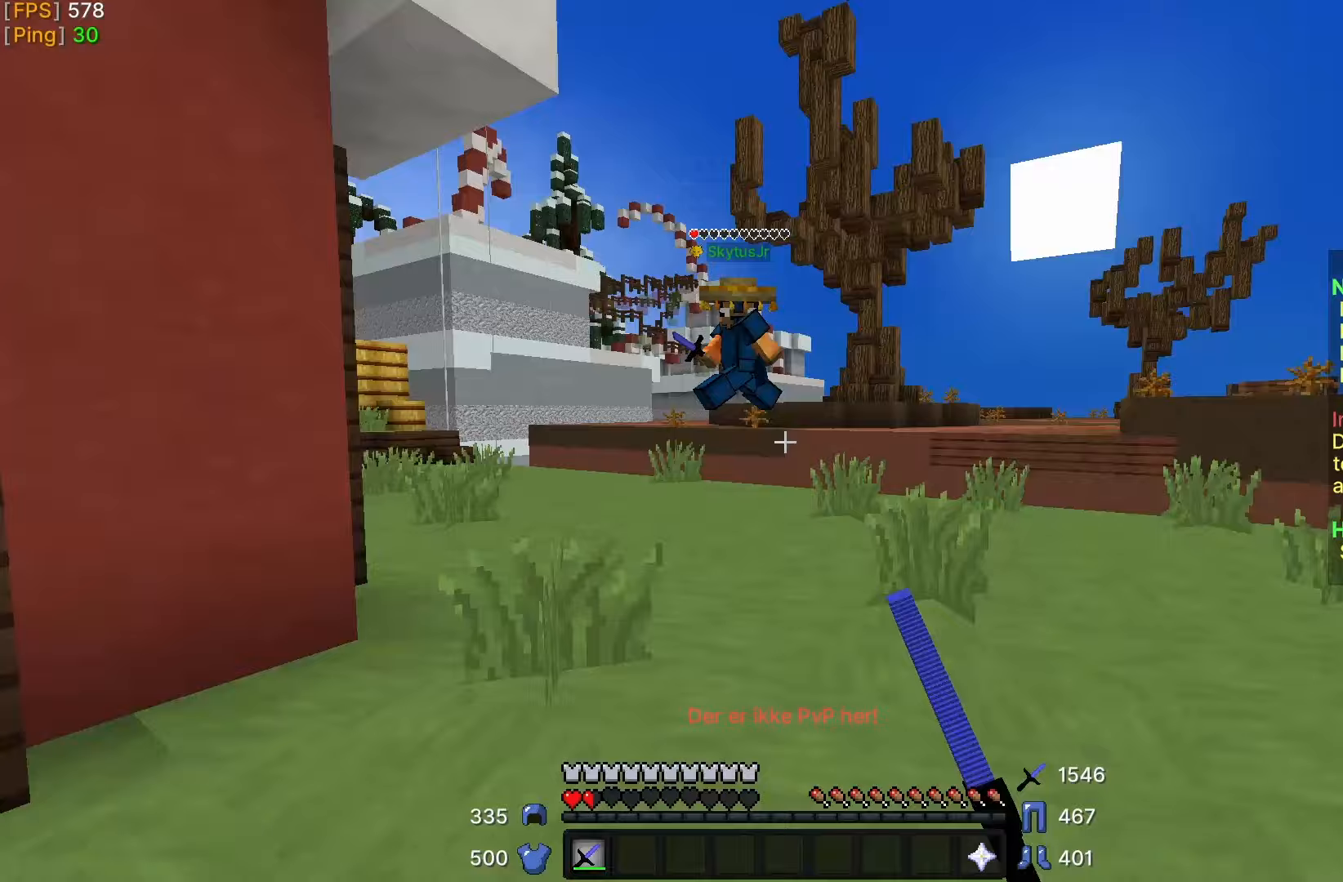
{"keys": ["w"], "mouse": [], "events": [[83, "s", "up"], [133, "w", "down"], [283, "a", "up"]]}
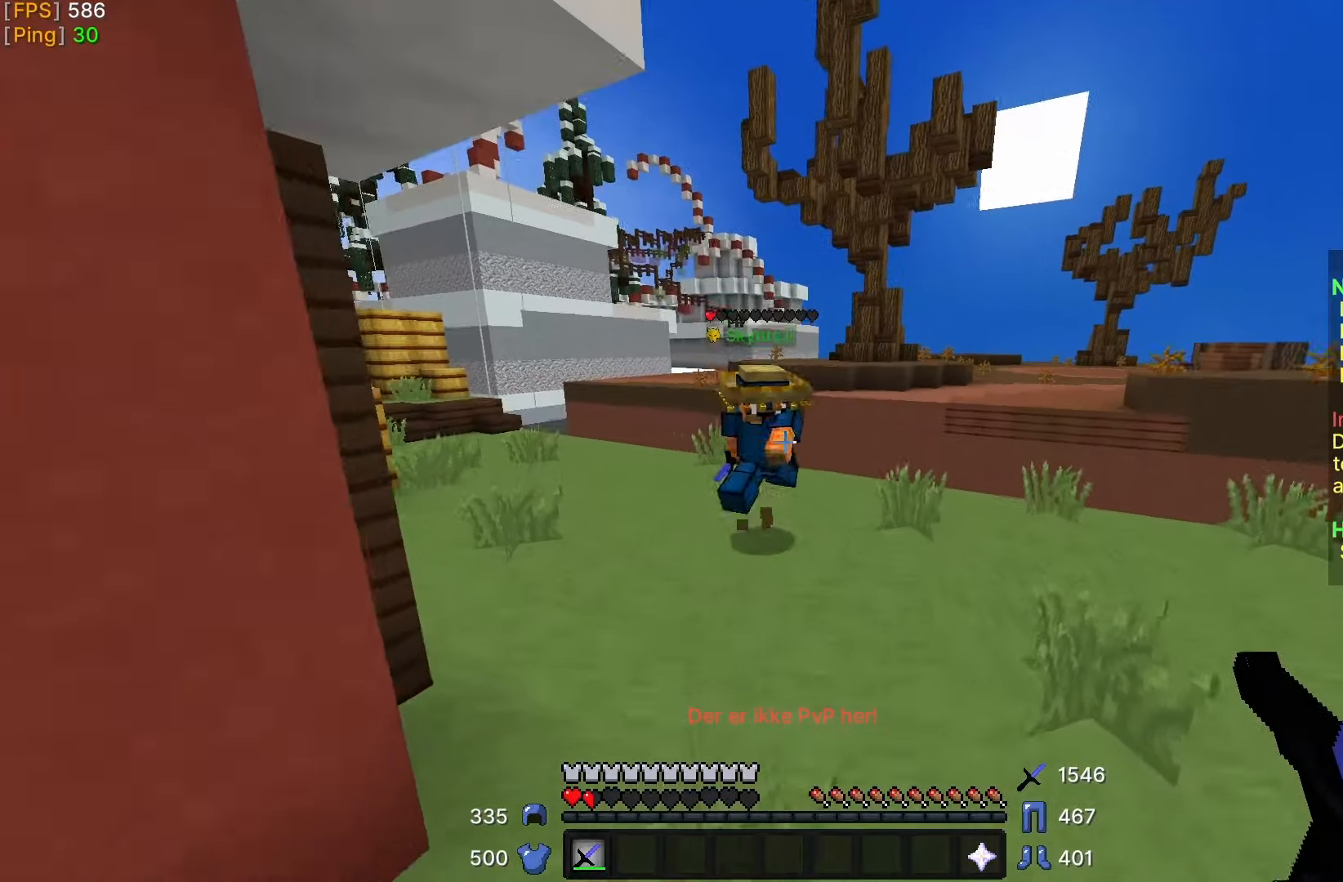
{"keys": ["d", "w"], "mouse": [], "events": [[183, "a", "down"], [233, "a", "up"], [283, "mouse_left", "down"], [350, "mouse_left", "up"], [433, "mouse_left", "down"], [483, "d", "down"], [483, "mouse_left", "up"]]}
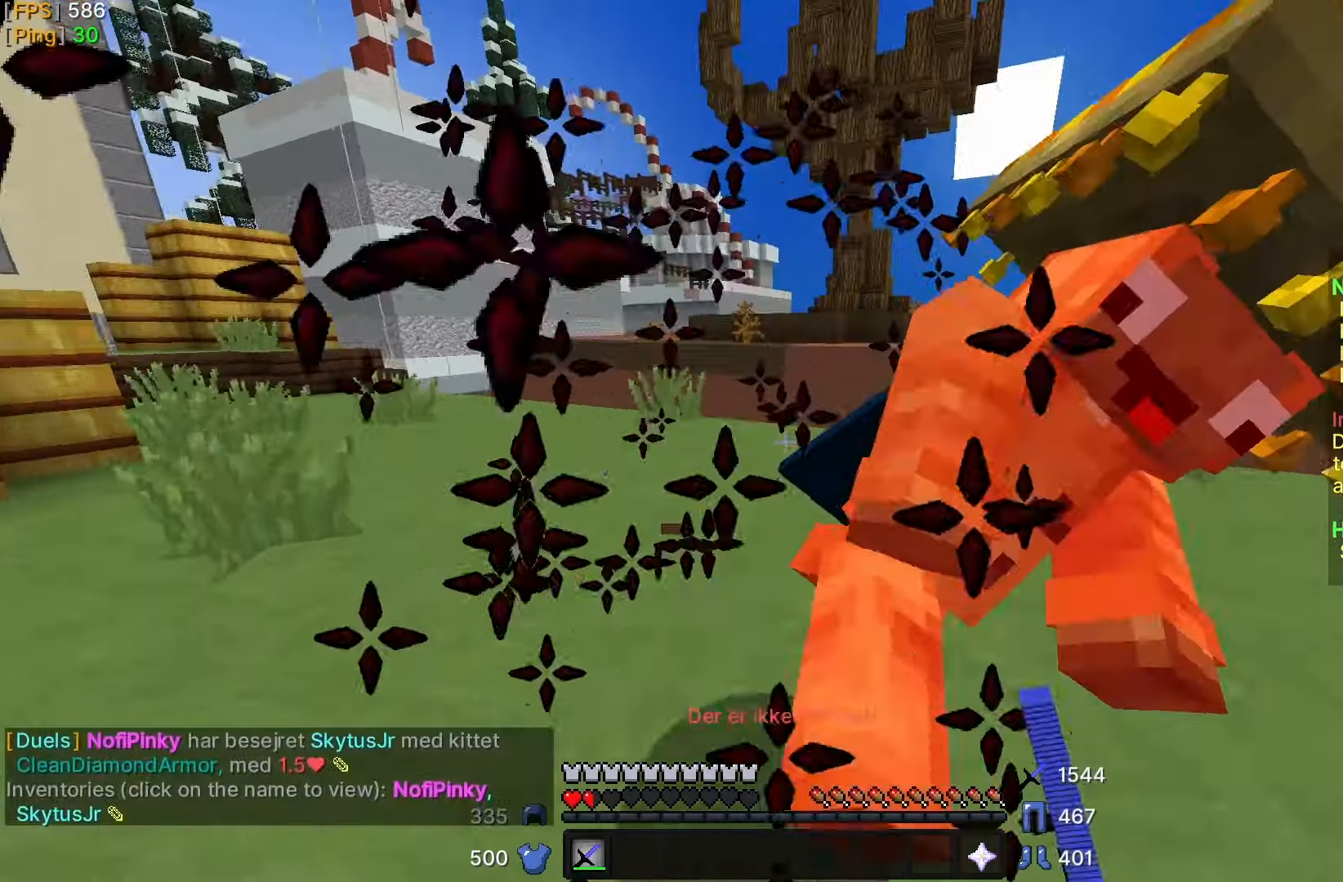
{"keys": [], "mouse": [], "events": [[33, "d", "up"], [83, "mouse_left", "down"], [100, "mouse_left", "up"], [400, "w", "up"]]}
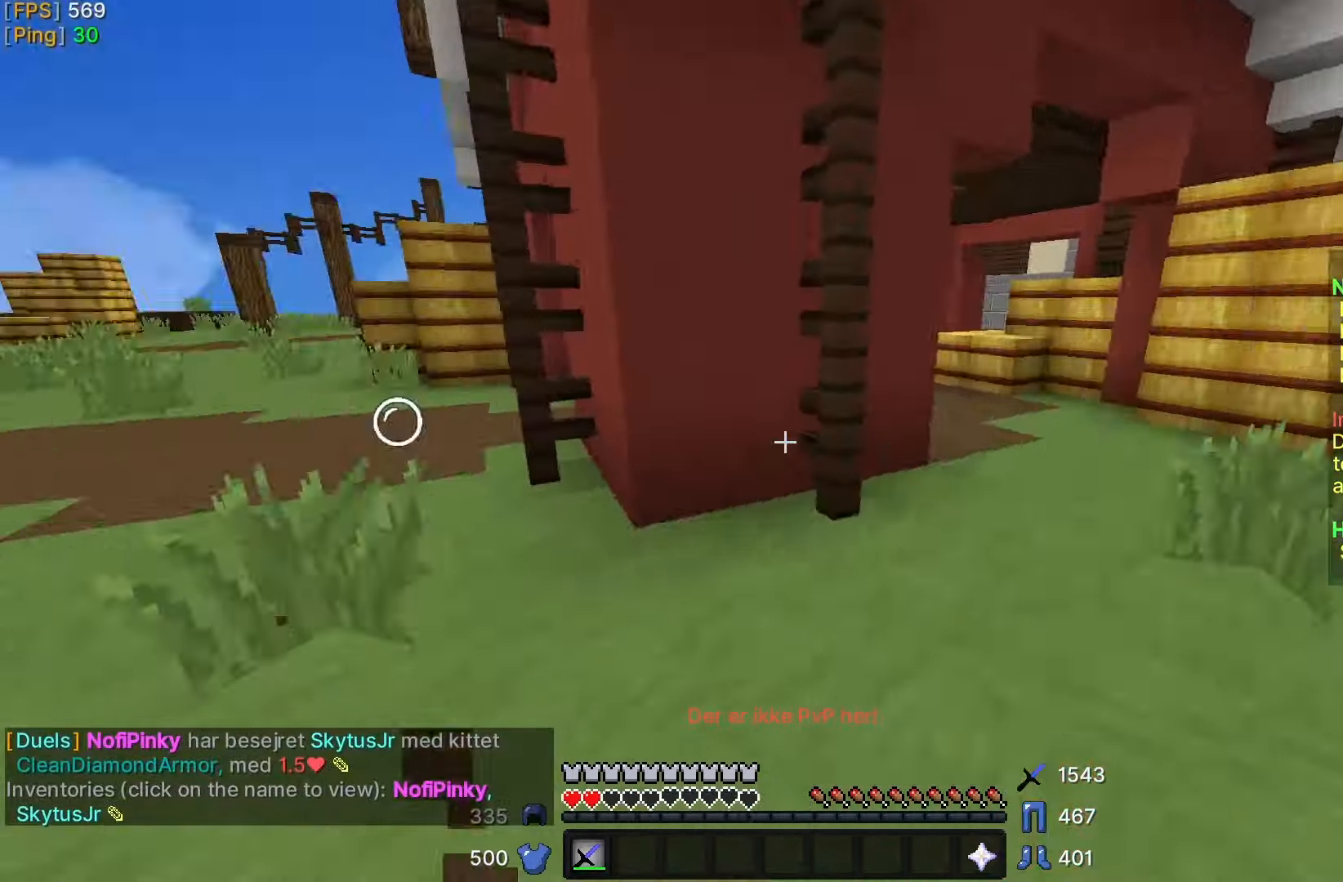
{"keys": [], "mouse": [], "events": []}
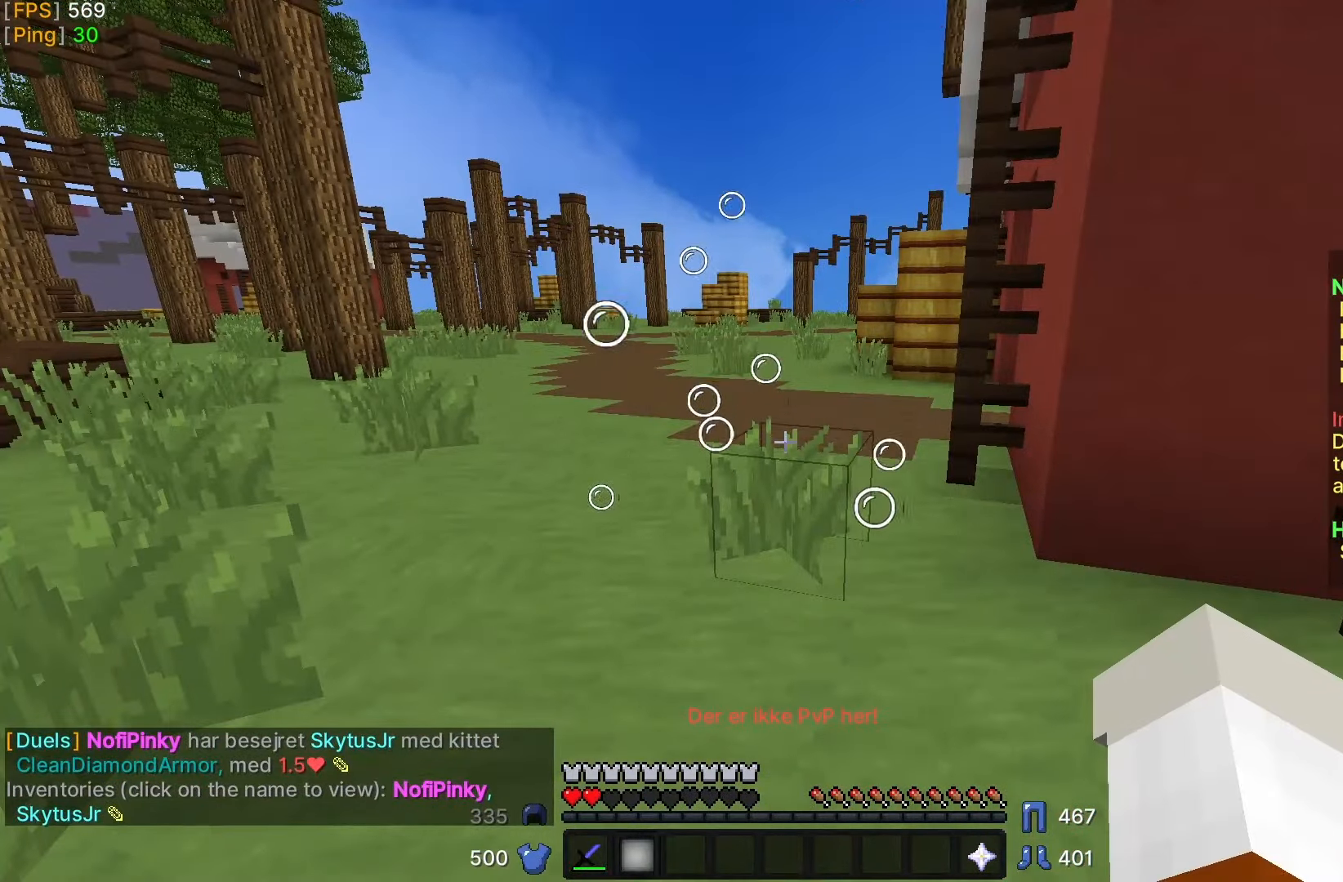
{"keys": [], "mouse": [], "events": []}
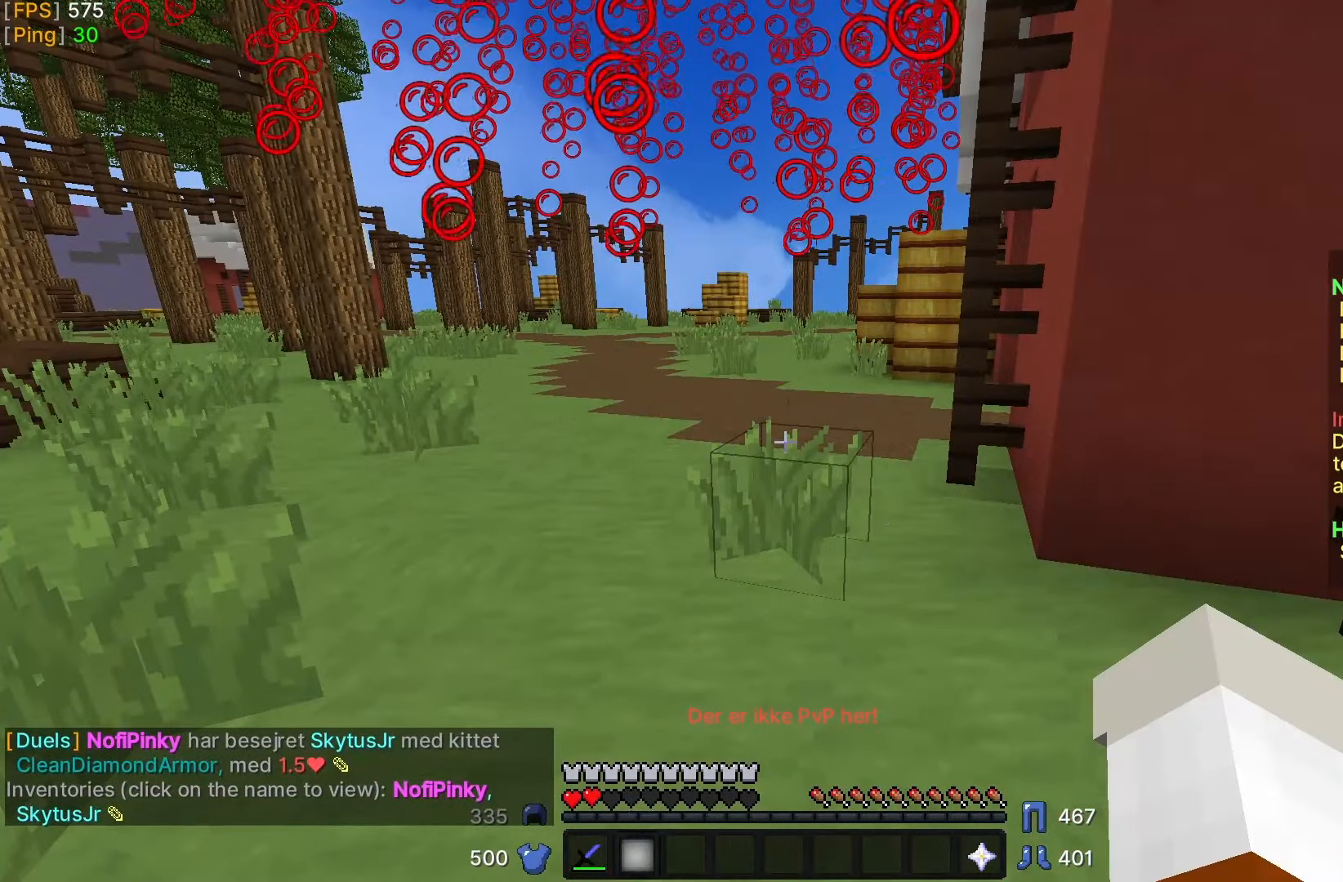
{"keys": [], "mouse": [], "events": []}
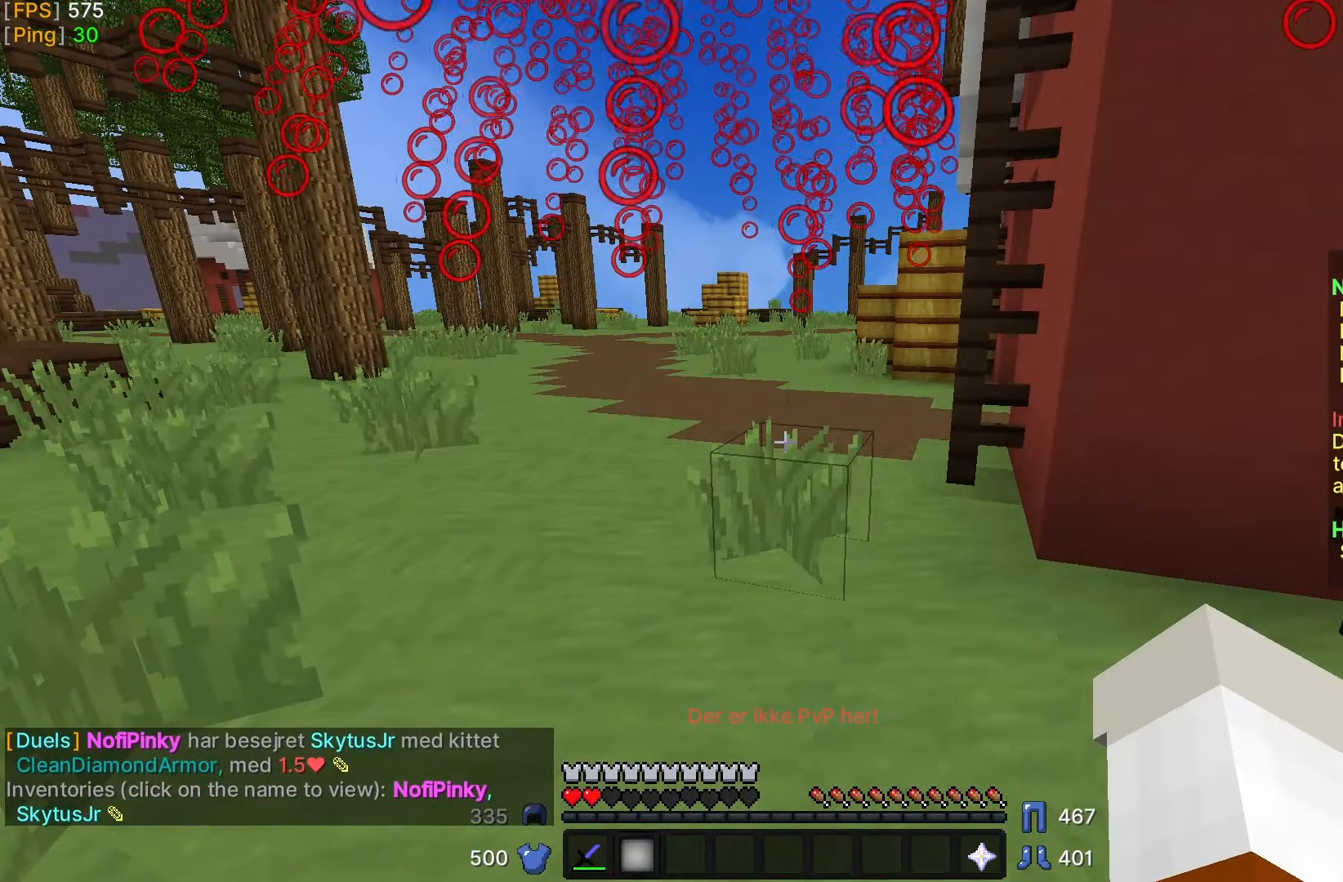
{"keys": [], "mouse": [], "events": []}
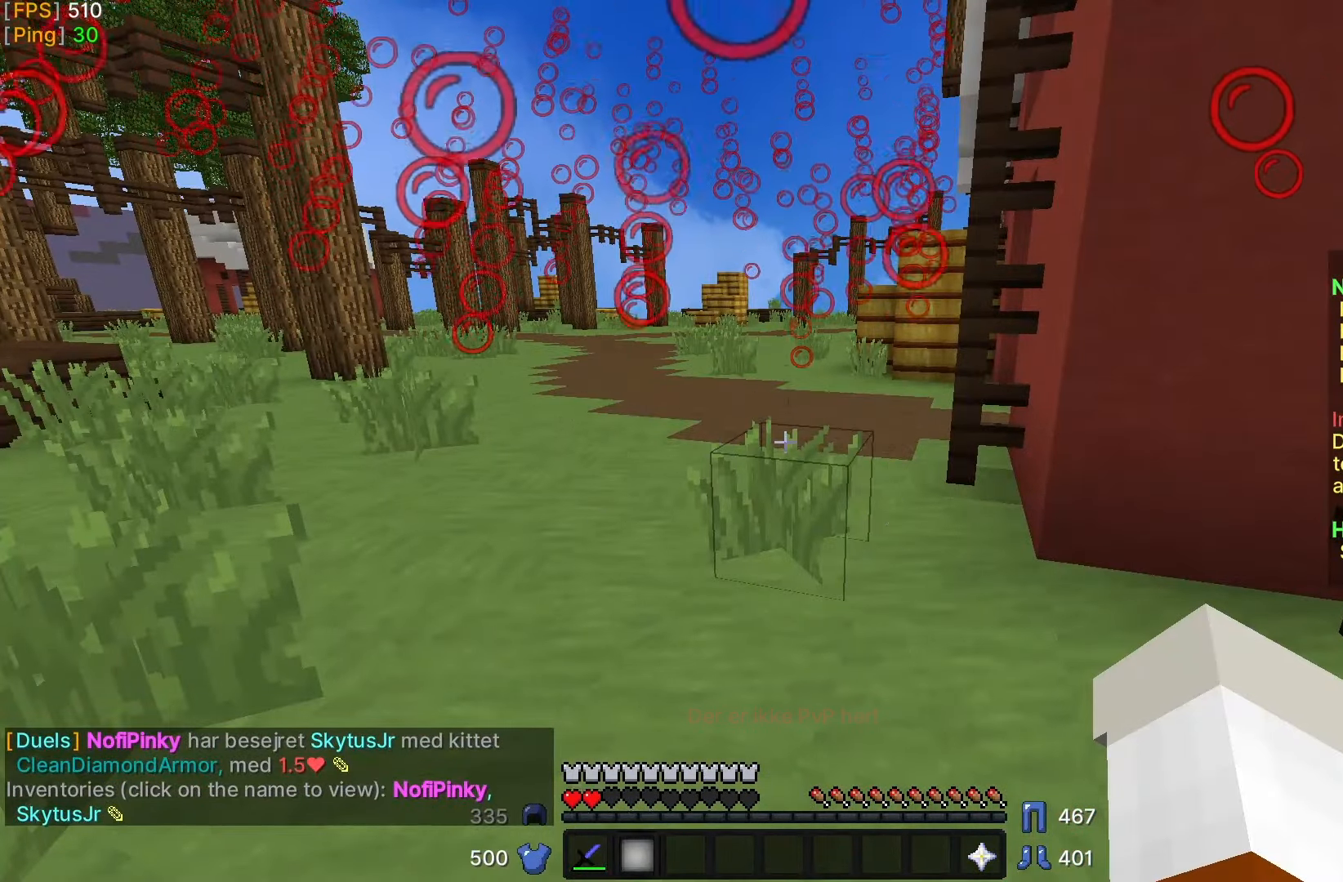
{"keys": [], "mouse": [], "events": []}
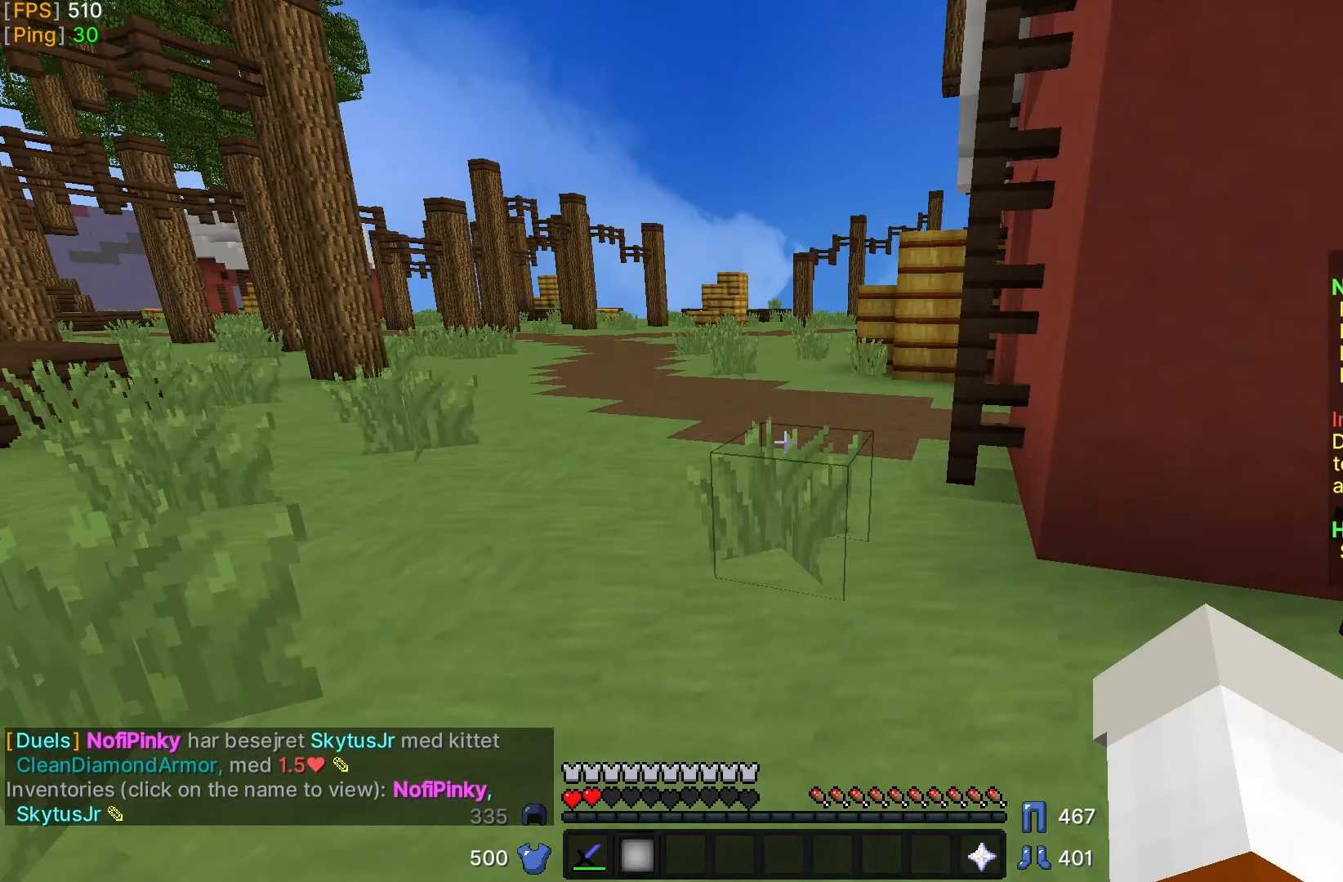
{"keys": [], "mouse": [], "events": []}
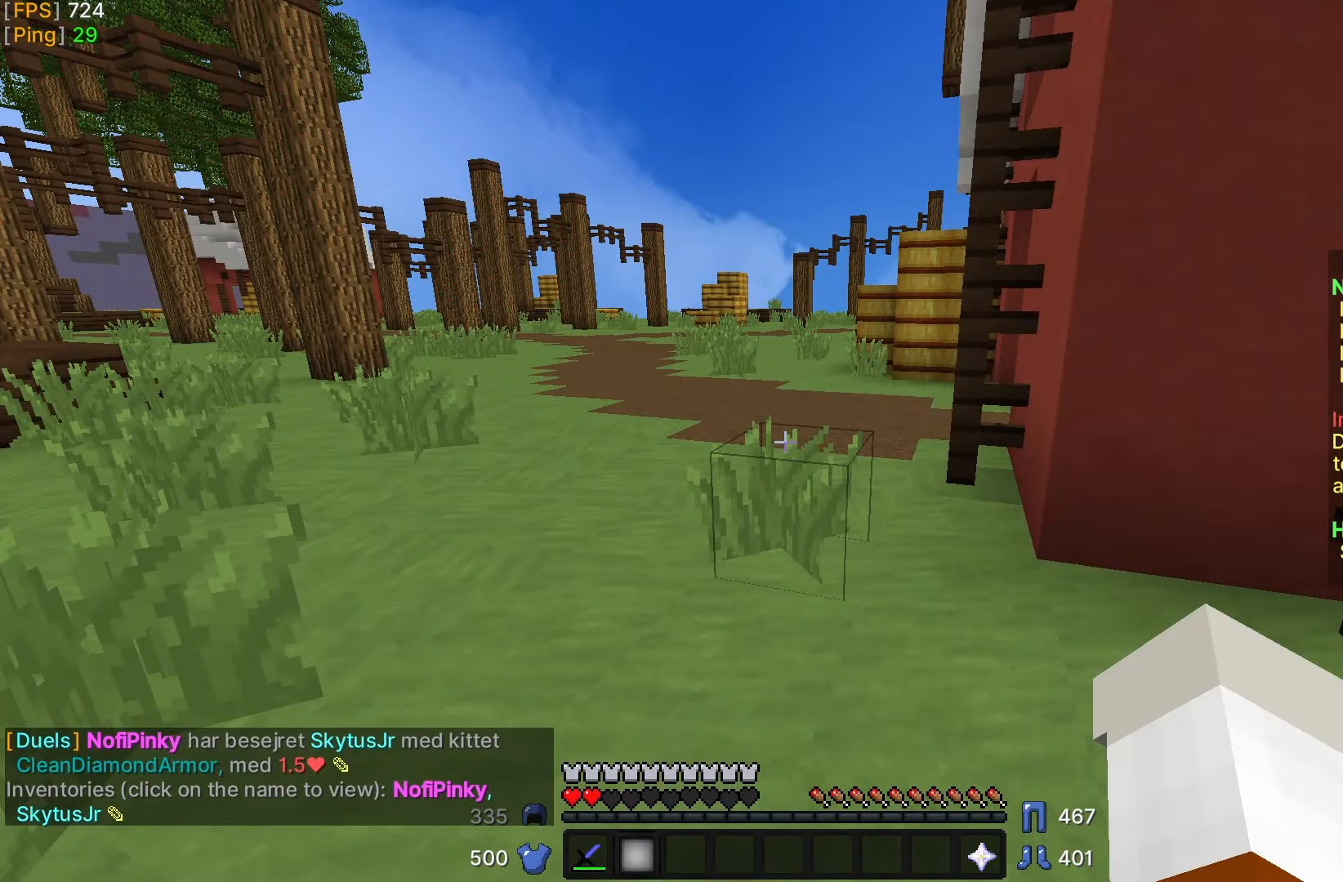
{"keys": [], "mouse": [], "events": []}
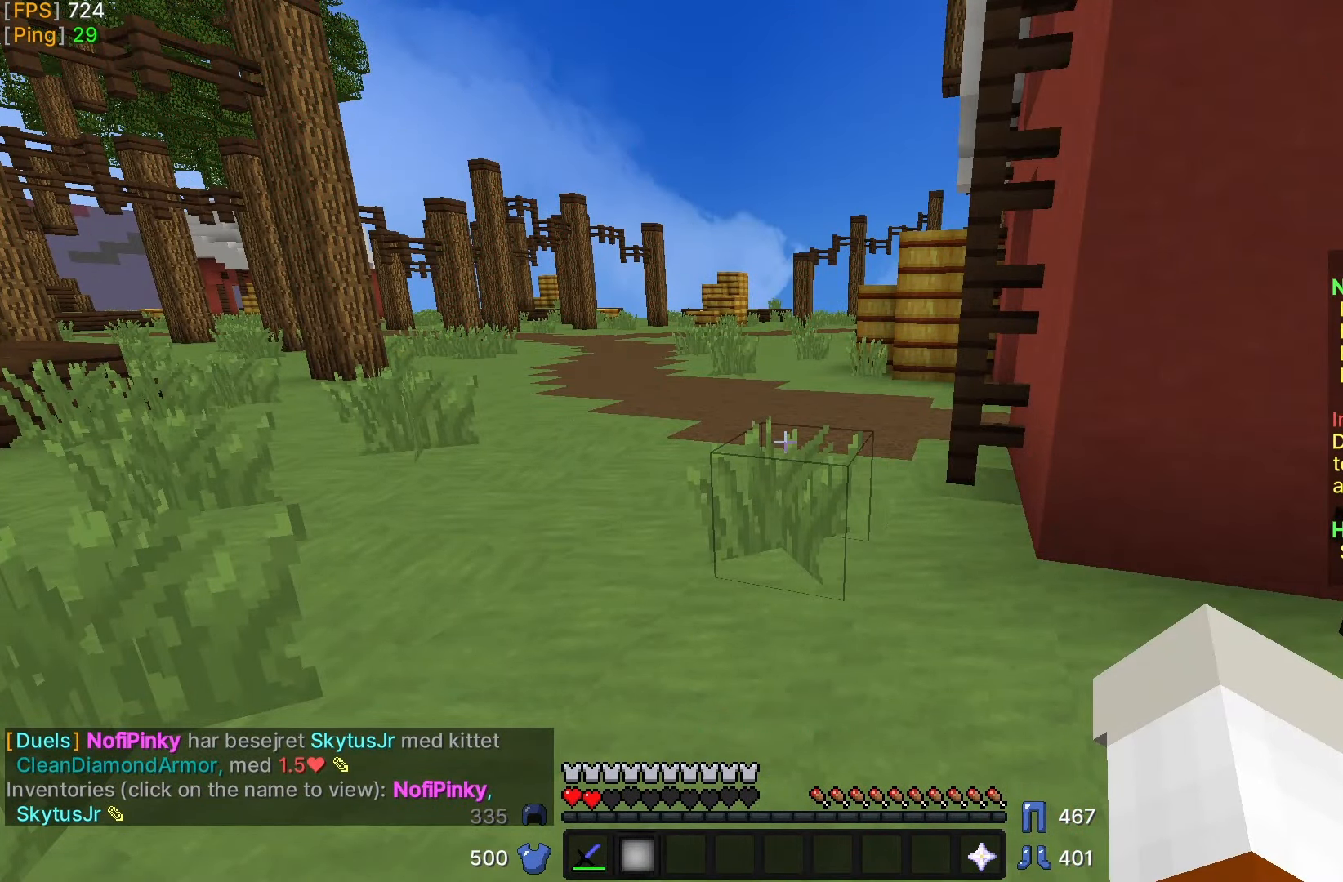
{"keys": [], "mouse": [], "events": []}
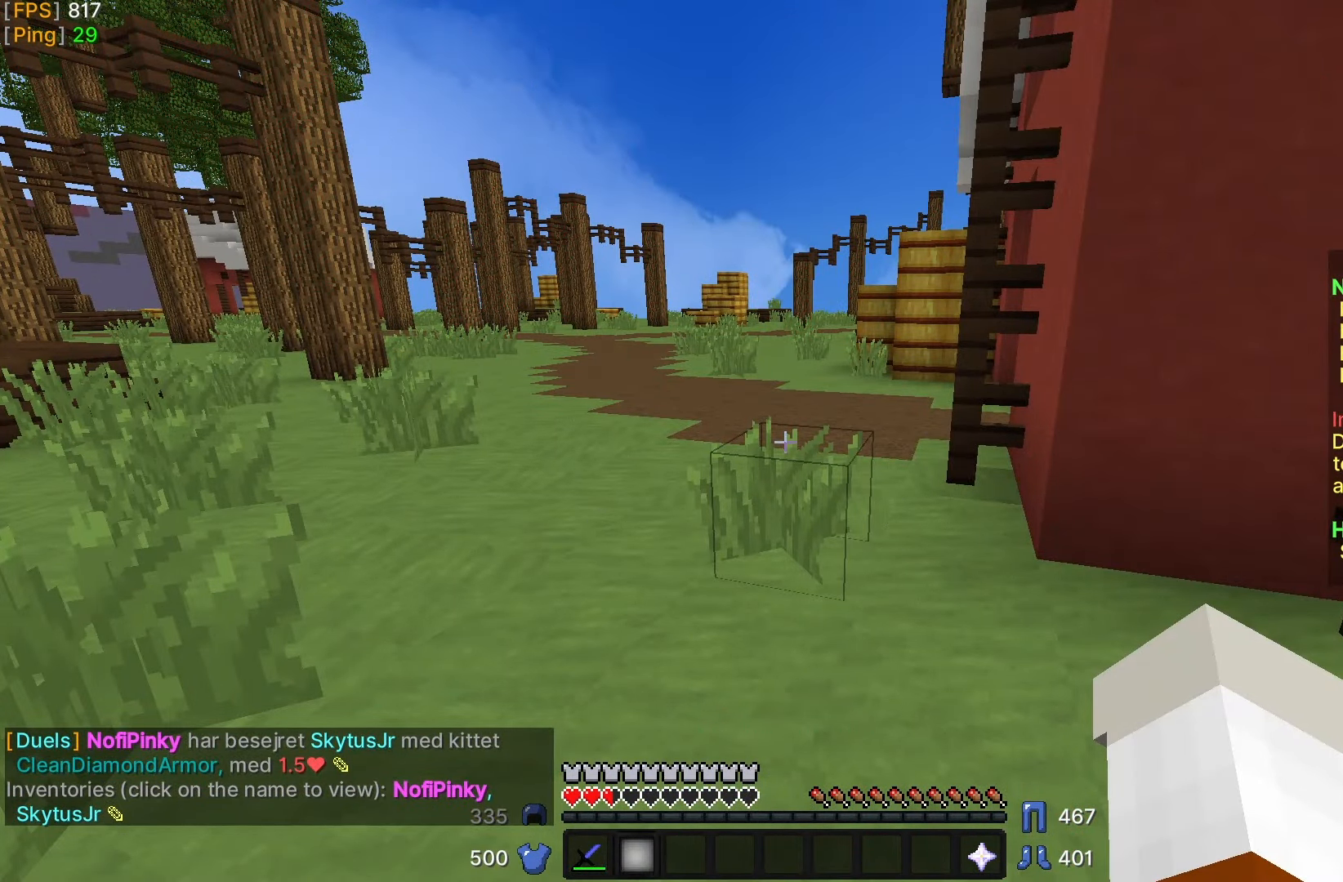
{"keys": [], "mouse": []}
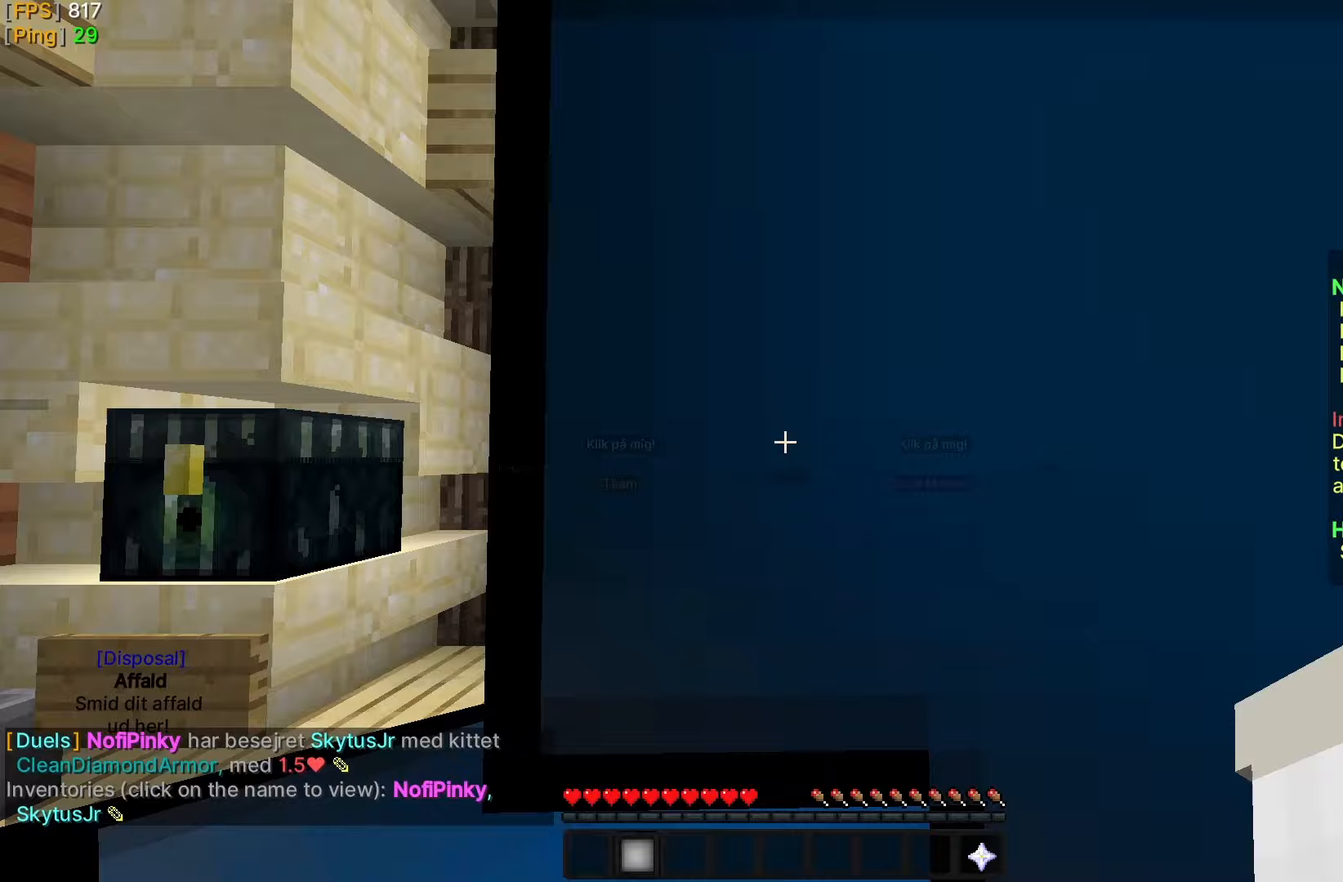
{"keys": [], "mouse": [], "events": []}
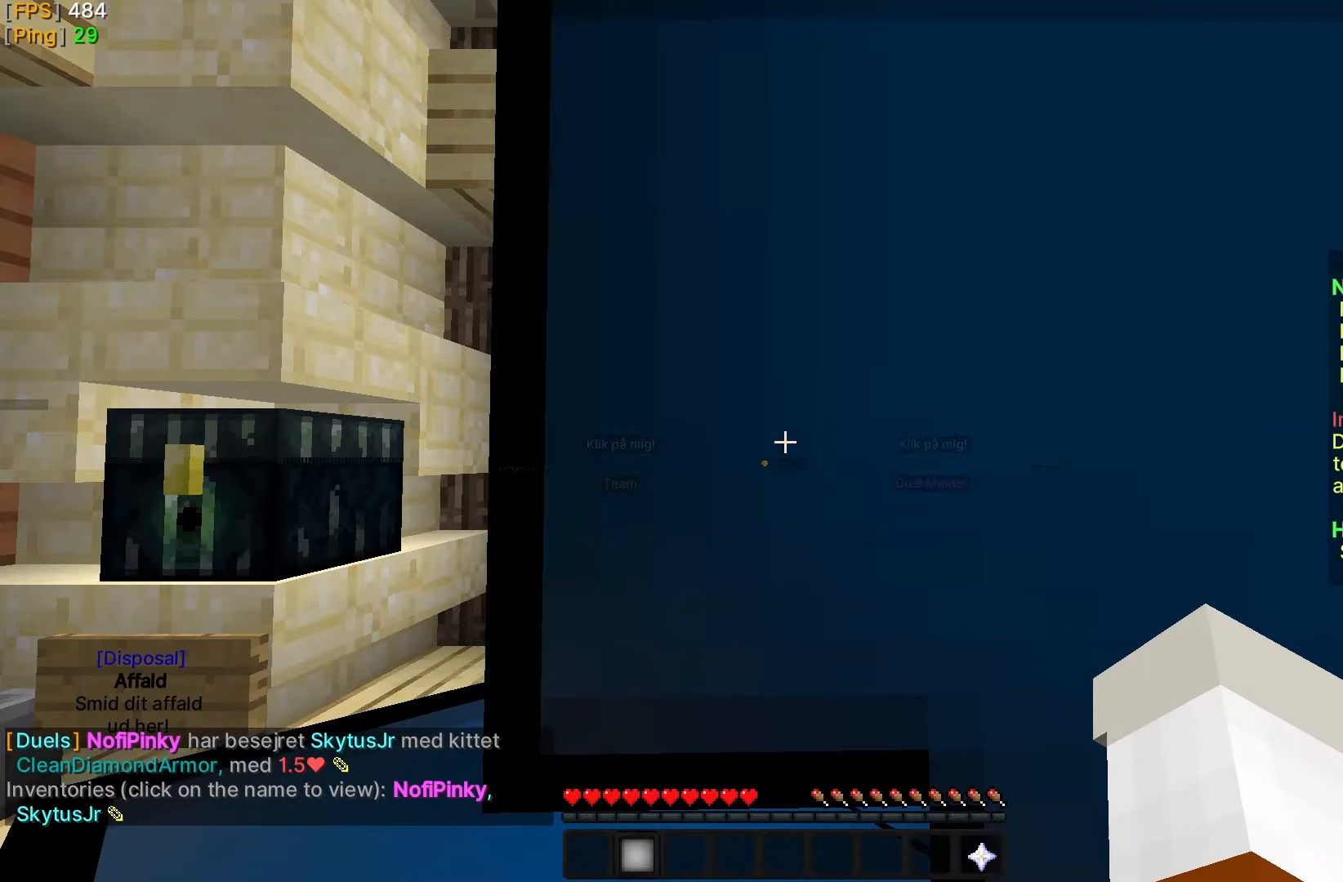
{"keys": ["w"], "mouse": [], "events": [[383, "w", "down"]]}
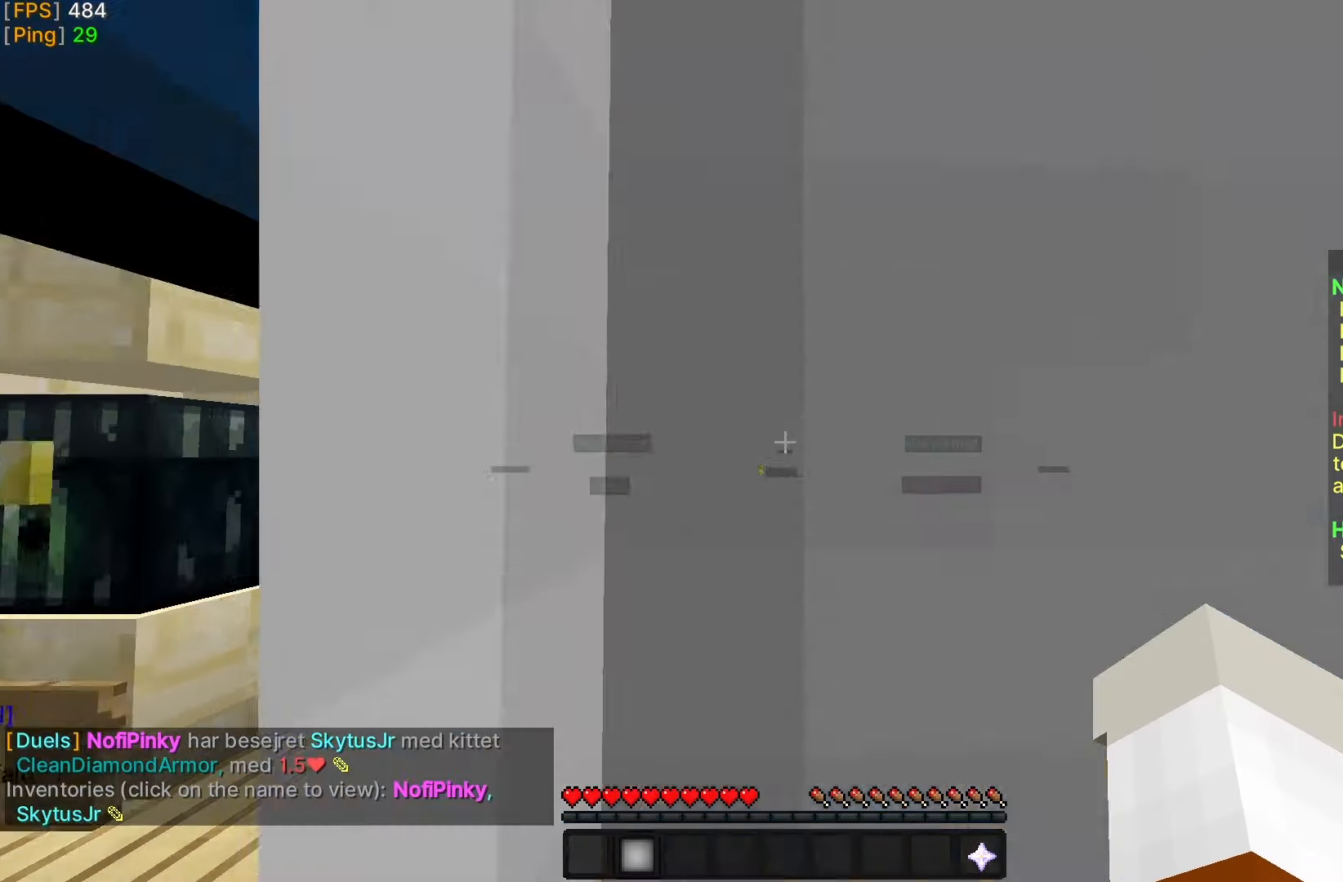
{"keys": ["w"], "mouse": [], "events": []}